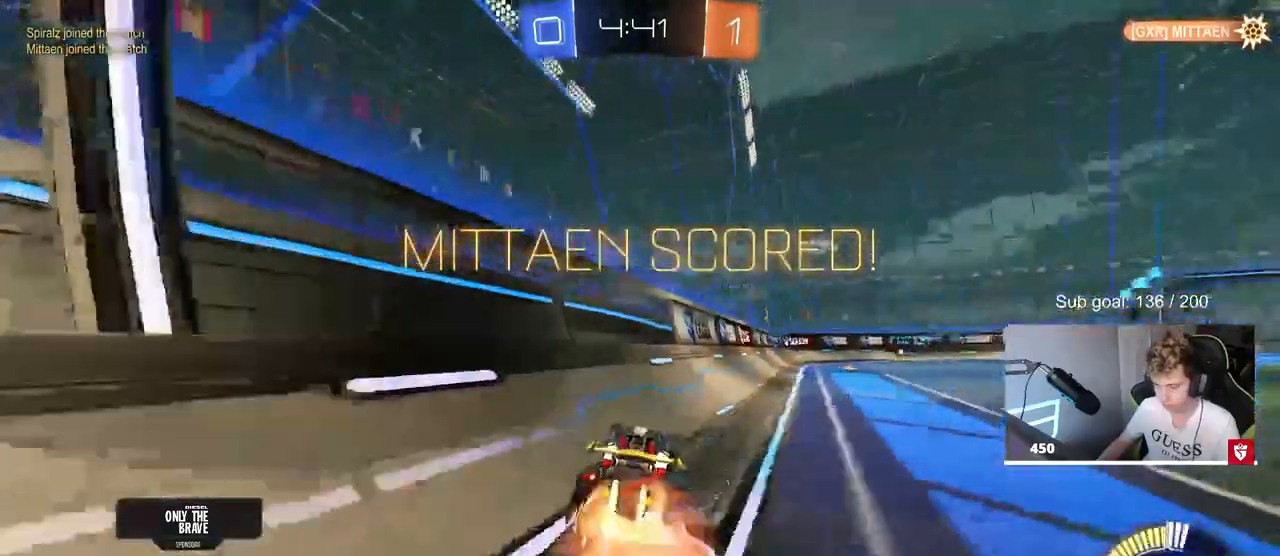
Gameplay with keyboard and mouse; each line is a JSON object with the keys and mouse buttons held at the frame after it. "events" lists presses ("down") and releases ("up") of "1", "2", "3", "4", "5", "a", "alt", "c", "caps_lock", "ctrl", "d", "e", "f", "g", "q", "r", "s", "shift", "space", "t", "tab", "v", "w", "x", "z", "mouse_left", "mouse_wheel" and "mouse_right" between this image and that frame as [ms after this image, input, new state], when the widget could be followed in between. "mouse_left", "mouse_wheel", "mouse_right" = the "left", "wheel", "right" buttons of the "mouse" list. No other keys are recorded. "wheel" means that the mouse wheel is clicked or scrolled. "mouse_move" is the direction in which the mouse moves at that frame (one of eight, or "still"), when it could be read.
{"keys": ["d", "shift"], "mouse": [], "mouse_move": "still", "events": [[33, "shift", "down"], [83, "mouse_right", "up"], [117, "mouse_right", "down"], [167, "s", "down"], [167, "w", "up"], [317, "mouse_left", "up"], [350, "mouse_right", "up"], [500, "s", "up"]]}
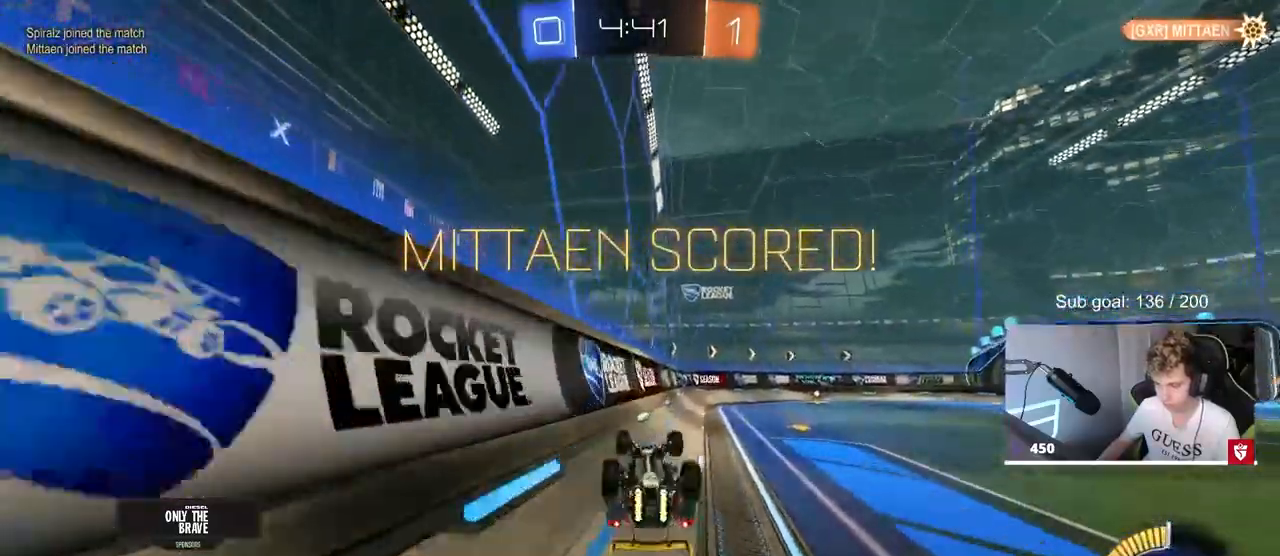
{"keys": [], "mouse": [], "mouse_move": "still", "events": [[133, "s", "down"], [317, "d", "up"], [317, "s", "up"], [317, "shift", "up"]]}
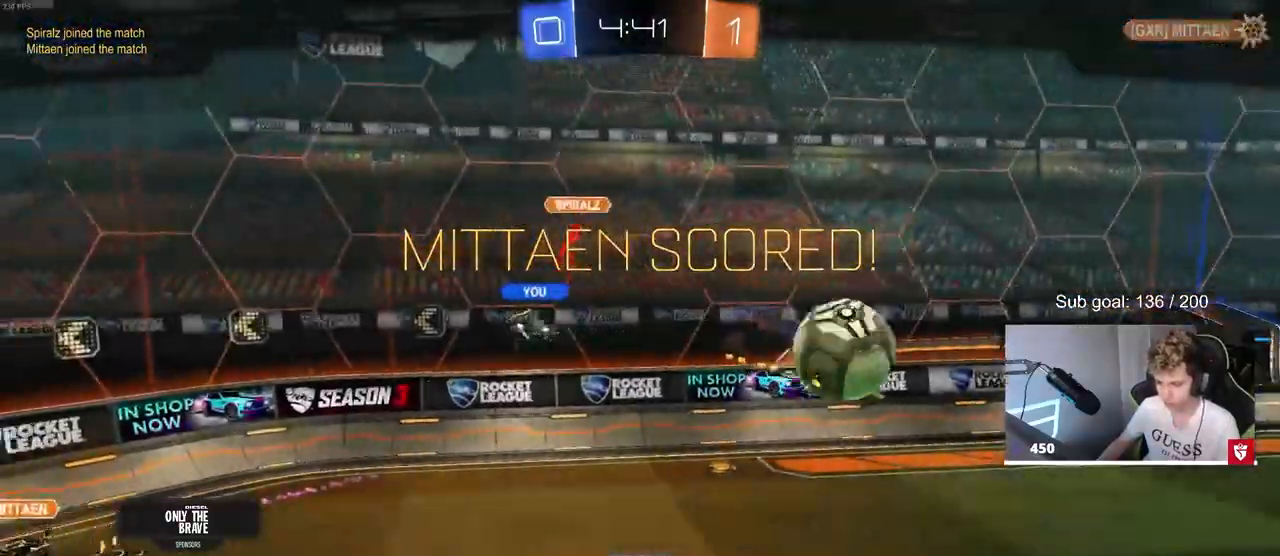
{"keys": [], "mouse": [], "mouse_move": "up-right", "events": []}
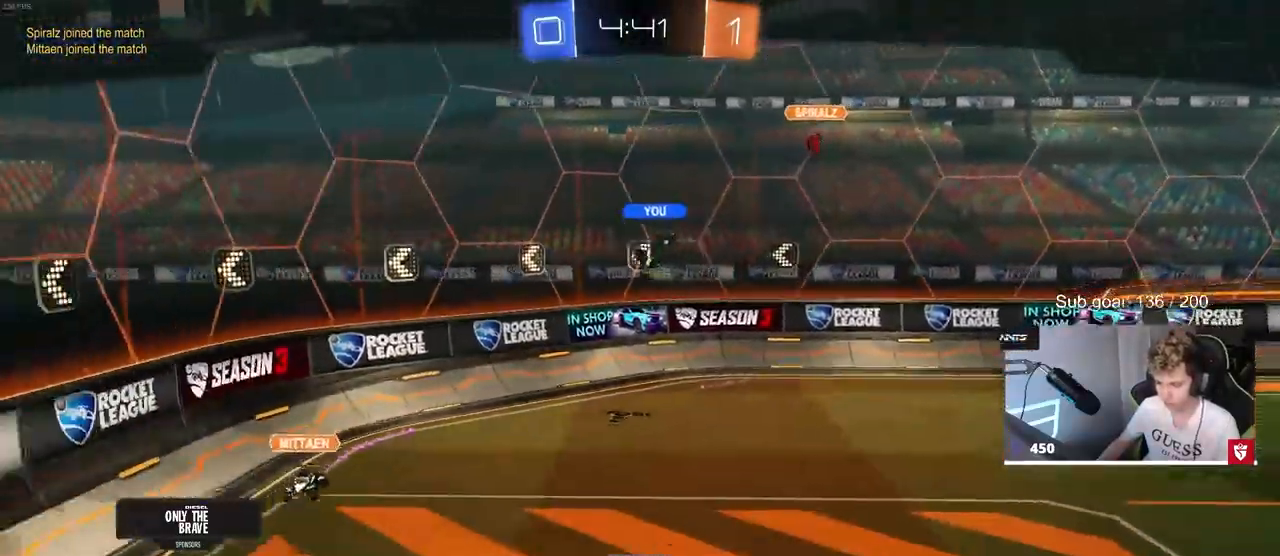
{"keys": [], "mouse": [], "mouse_move": "still", "events": [[33, "mouse_right", "down"], [250, "mouse_right", "up"]]}
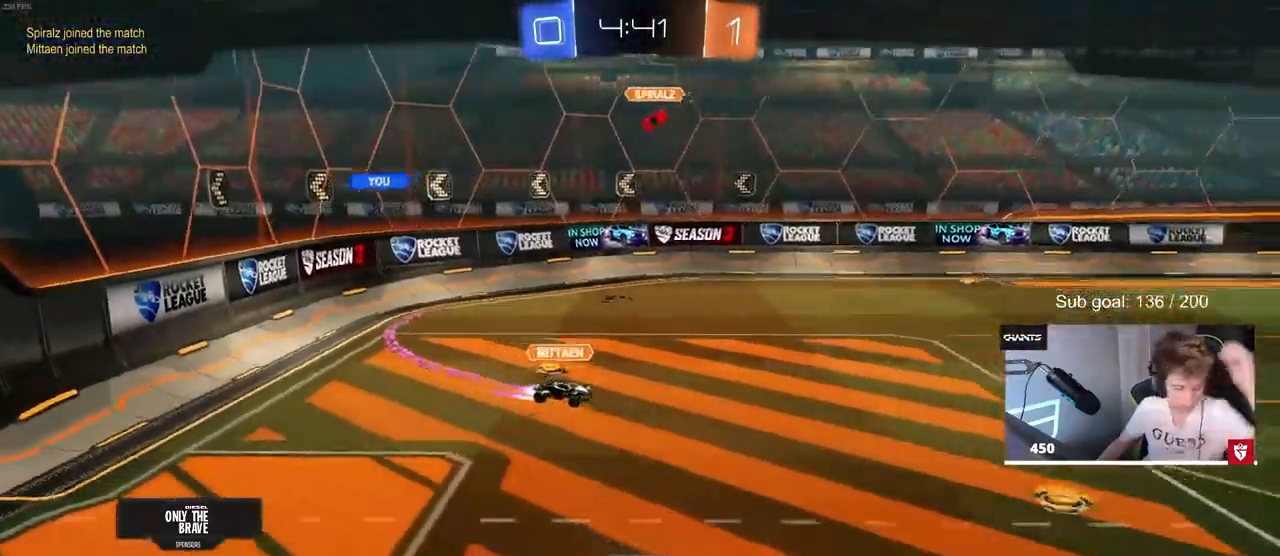
{"keys": [], "mouse": [], "mouse_move": "still", "events": []}
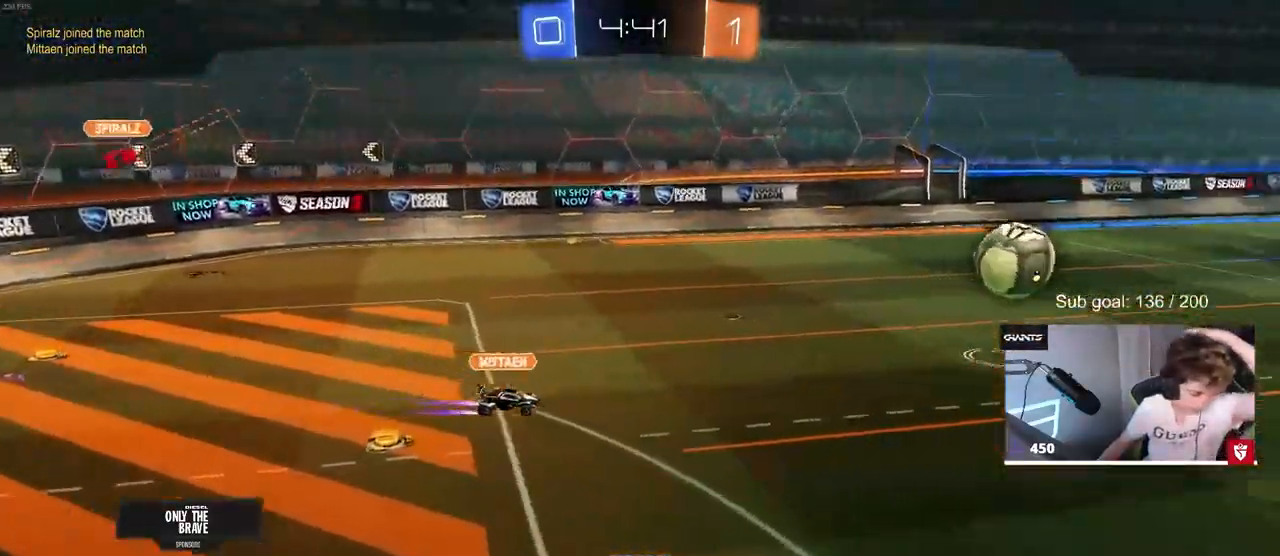
{"keys": [], "mouse": [], "mouse_move": "still", "events": []}
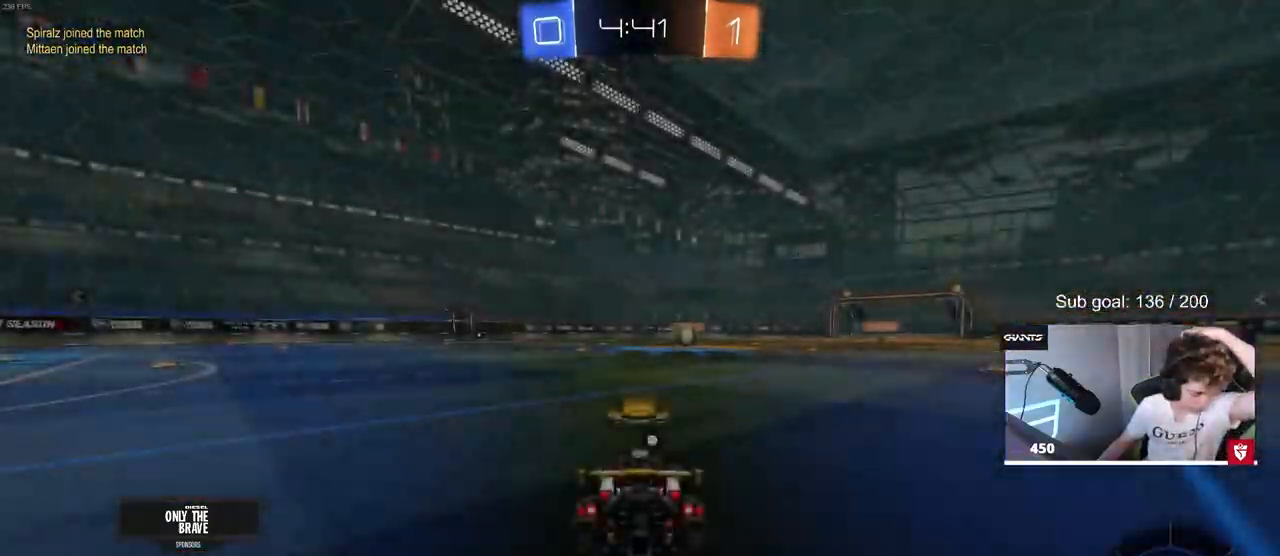
{"keys": [], "mouse": [], "mouse_move": "still", "events": []}
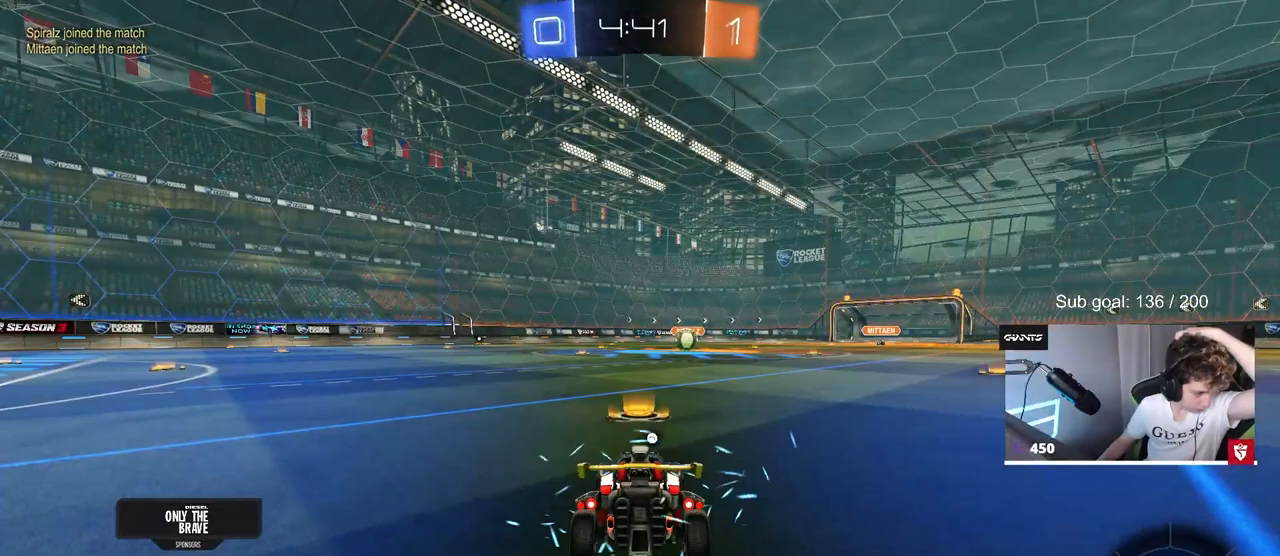
{"keys": [], "mouse": [], "mouse_move": "still", "events": []}
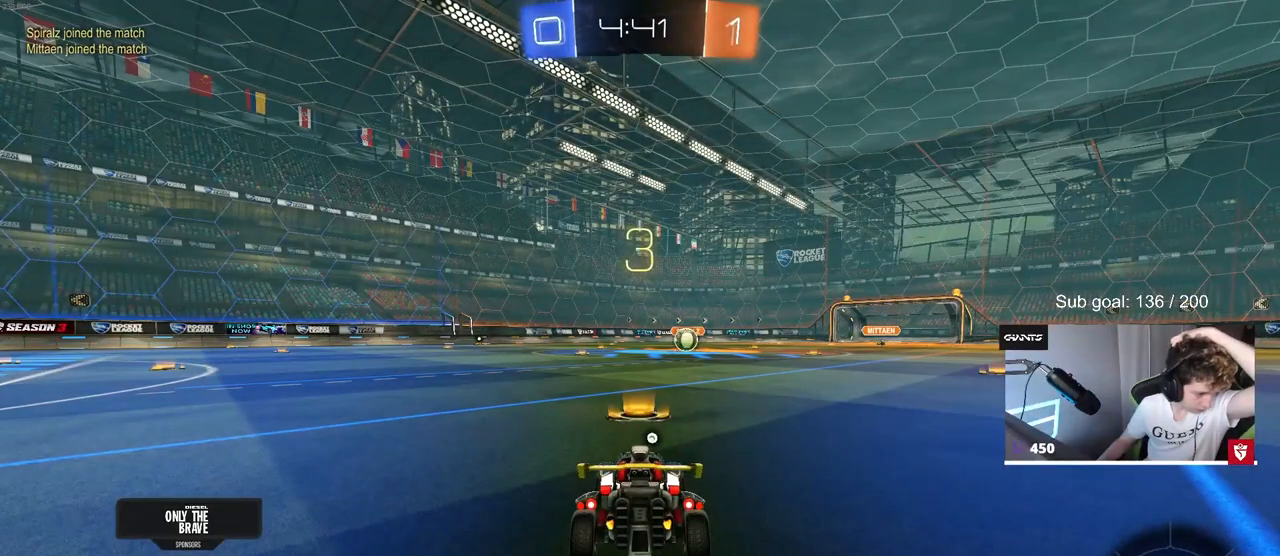
{"keys": [], "mouse": [], "mouse_move": "still", "events": []}
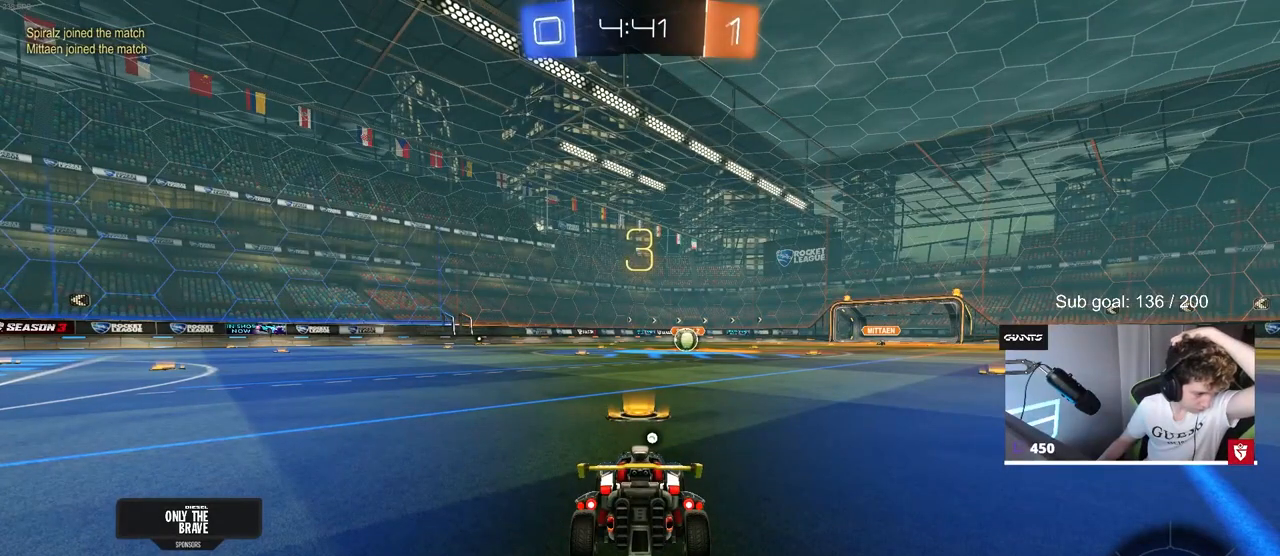
{"keys": [], "mouse": [], "mouse_move": "still", "events": []}
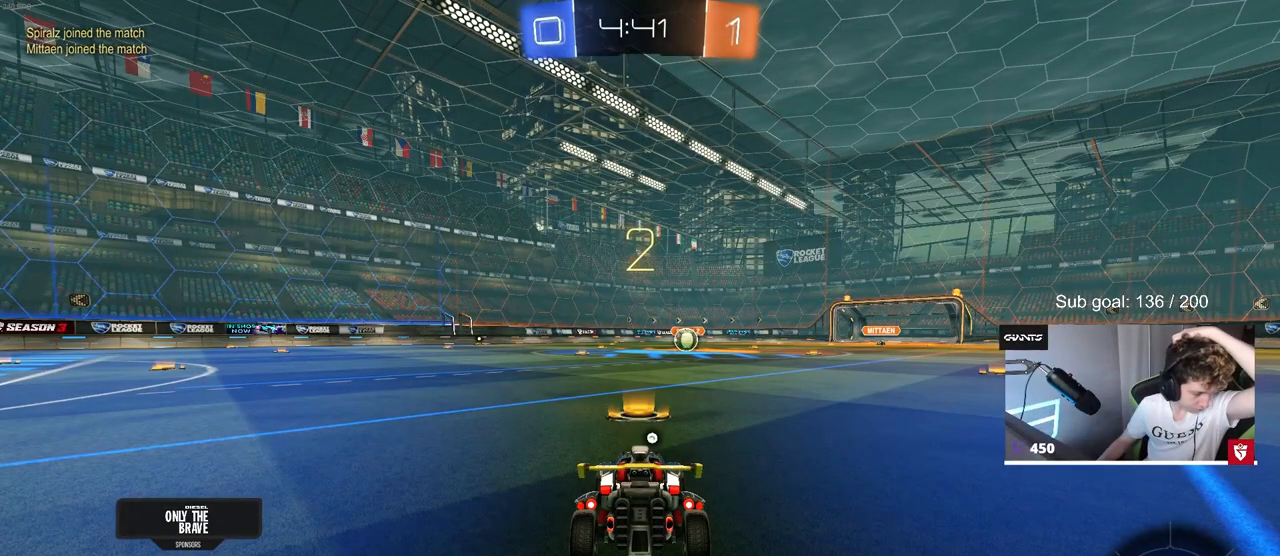
{"keys": [], "mouse": [], "mouse_move": "up", "events": []}
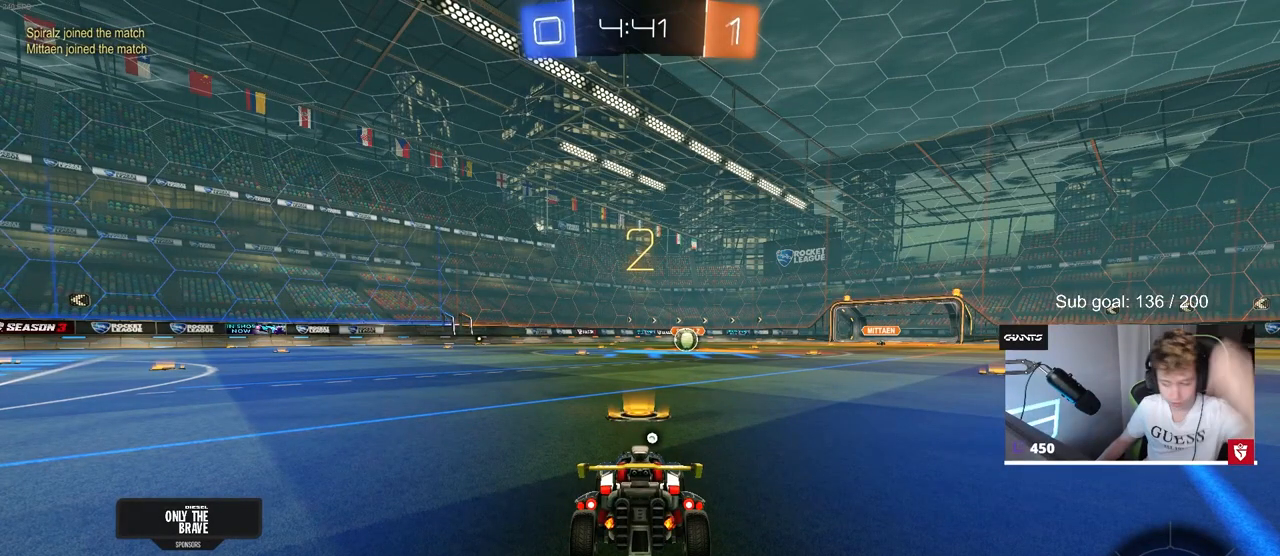
{"keys": ["space"], "mouse": [], "mouse_move": "up", "events": [[117, "mouse_left", "down"], [233, "mouse_left", "up"], [333, "space", "down"]]}
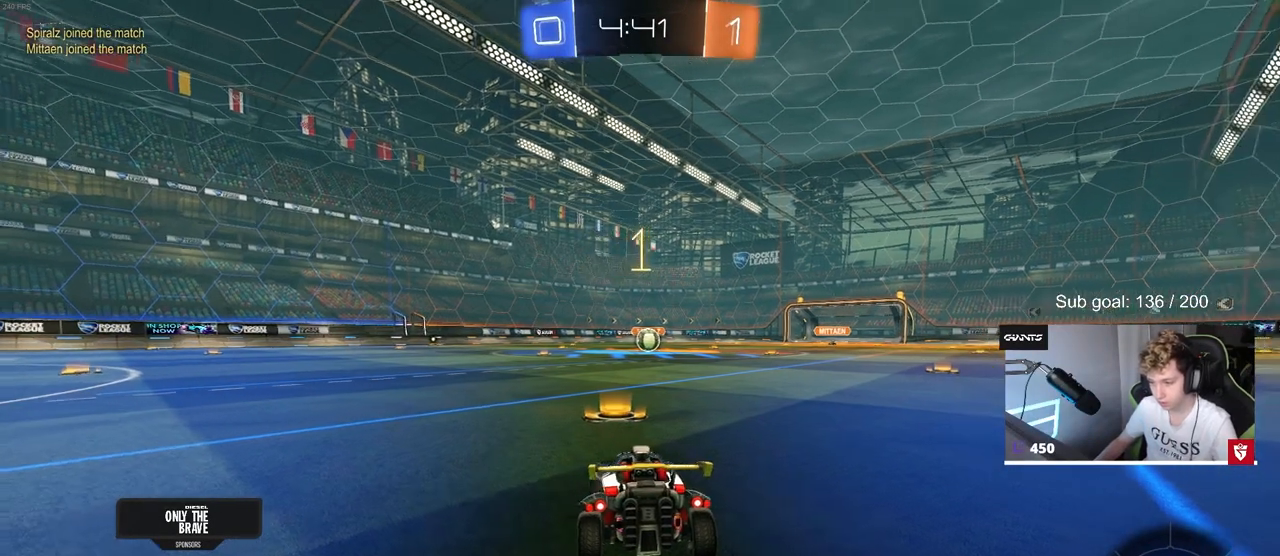
{"keys": ["w"], "mouse": ["left"], "mouse_move": "right", "events": [[33, "space", "up"], [67, "tab", "down"], [217, "mouse_left", "down"], [300, "w", "down"], [450, "tab", "up"]]}
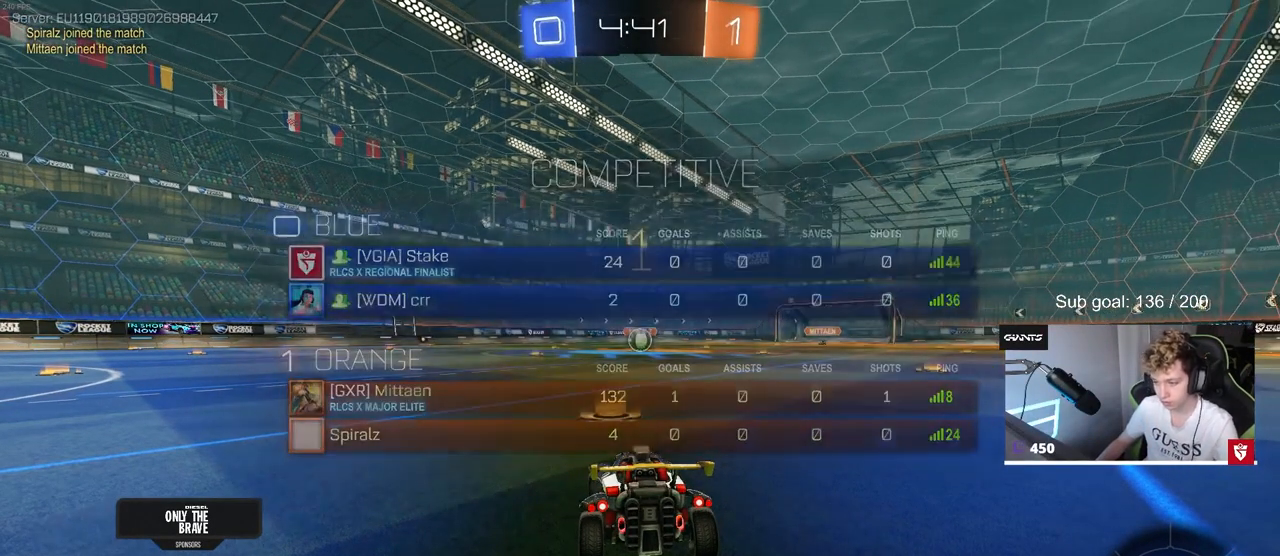
{"keys": ["w"], "mouse": ["left"], "mouse_move": "up-left", "events": []}
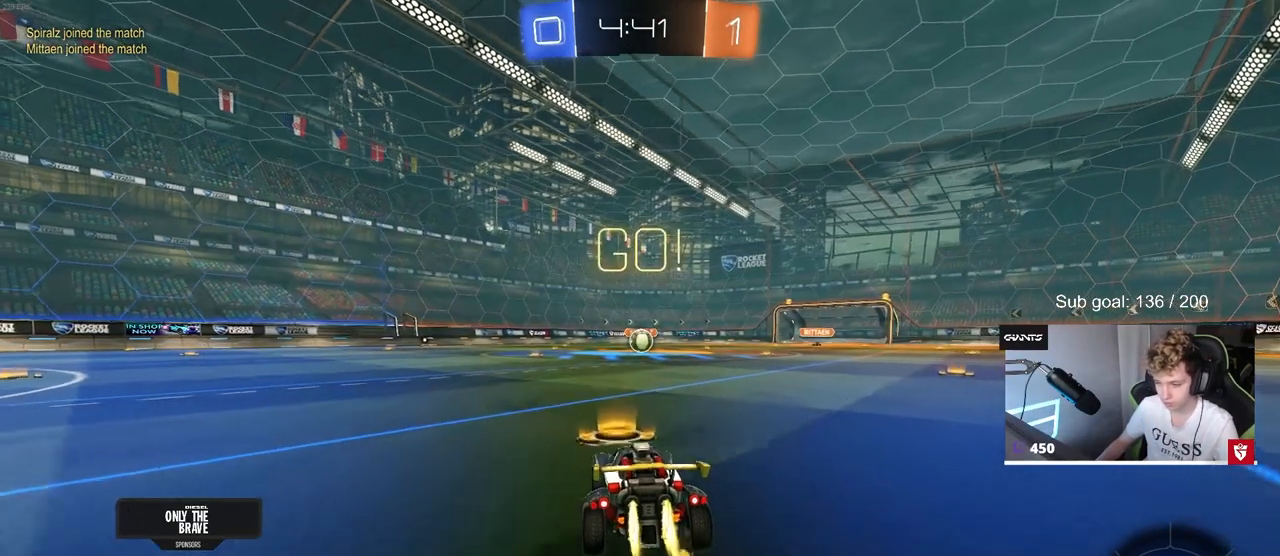
{"keys": ["a", "s", "shift"], "mouse": ["left"], "mouse_move": "still", "events": [[17, "d", "down"], [100, "mouse_right", "down"], [150, "a", "down"], [150, "d", "up"], [150, "mouse_right", "up"], [150, "shift", "down"], [200, "mouse_right", "down"], [250, "s", "down"], [250, "w", "up"], [383, "mouse_right", "up"]]}
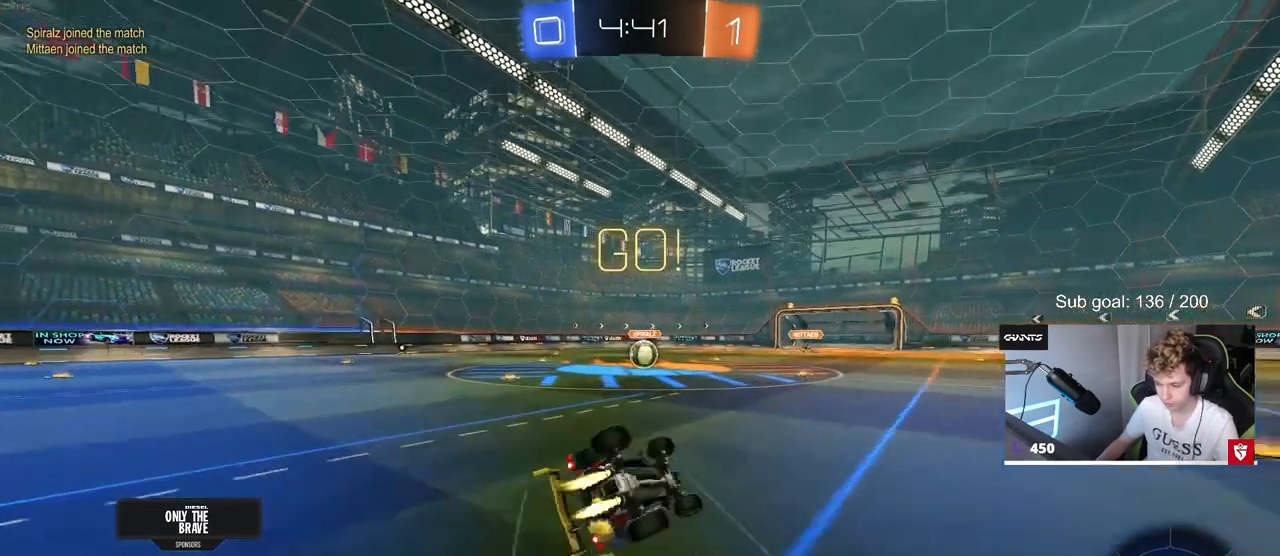
{"keys": ["a", "s", "shift"], "mouse": ["left"], "mouse_move": "still", "events": [[217, "s", "up"], [300, "s", "down"]]}
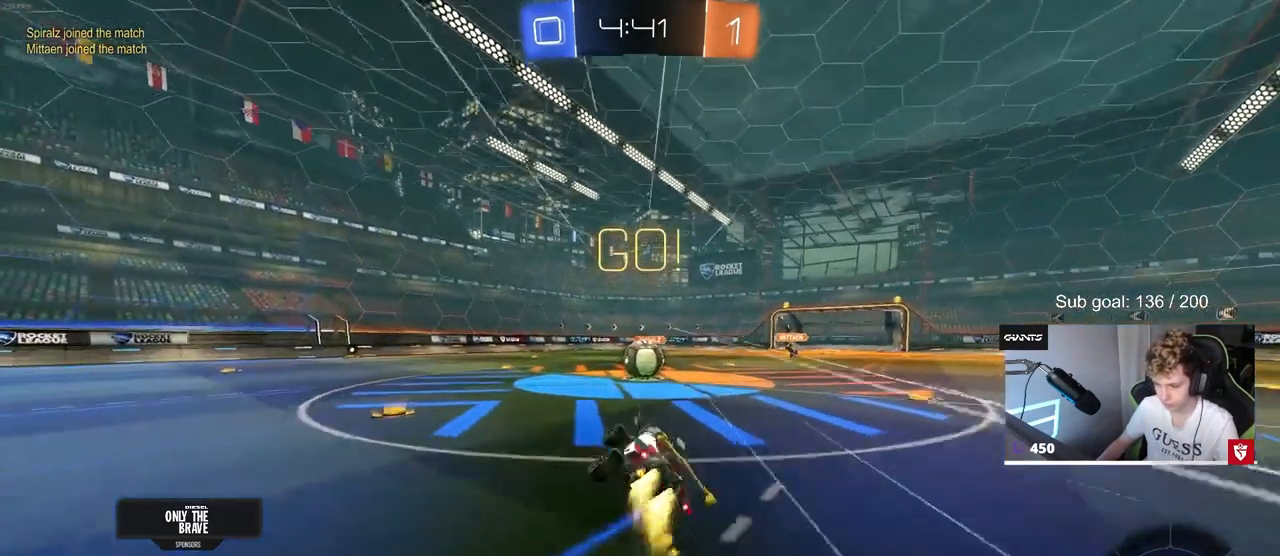
{"keys": ["d", "w"], "mouse": ["left", "right"], "mouse_move": "down", "events": [[50, "s", "up"], [50, "shift", "up"], [100, "a", "up"], [367, "mouse_right", "down"], [417, "d", "down"], [417, "w", "down"]]}
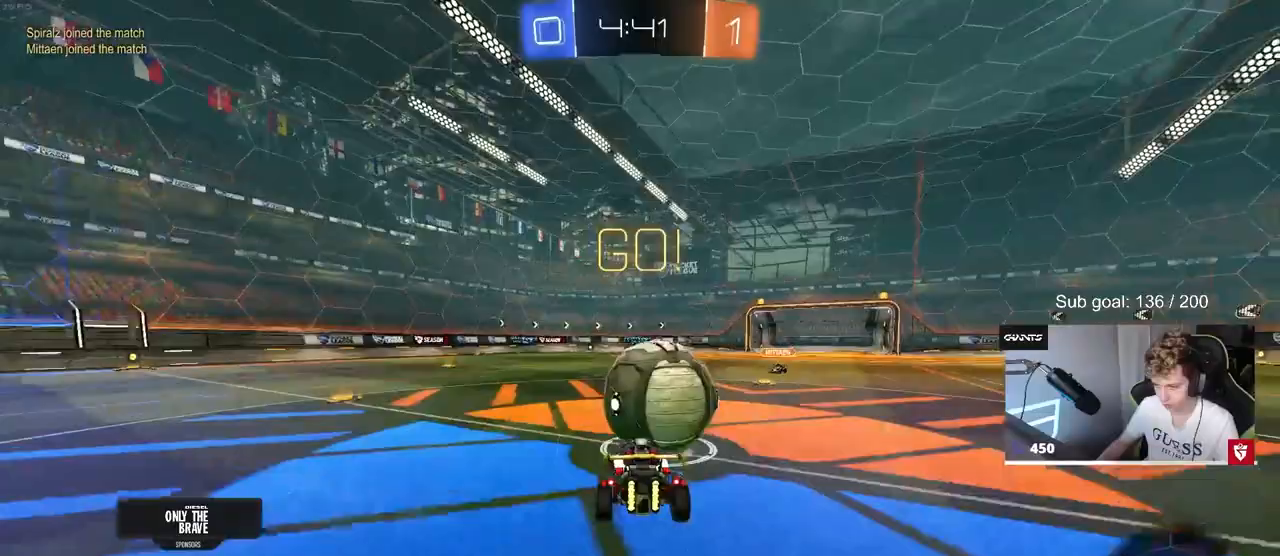
{"keys": ["a", "shift"], "mouse": [], "mouse_move": "still", "events": [[17, "mouse_right", "up"], [50, "a", "down"], [50, "d", "up"], [50, "shift", "down"], [150, "mouse_right", "down"], [300, "w", "up"], [350, "mouse_left", "up"], [350, "mouse_right", "up"]]}
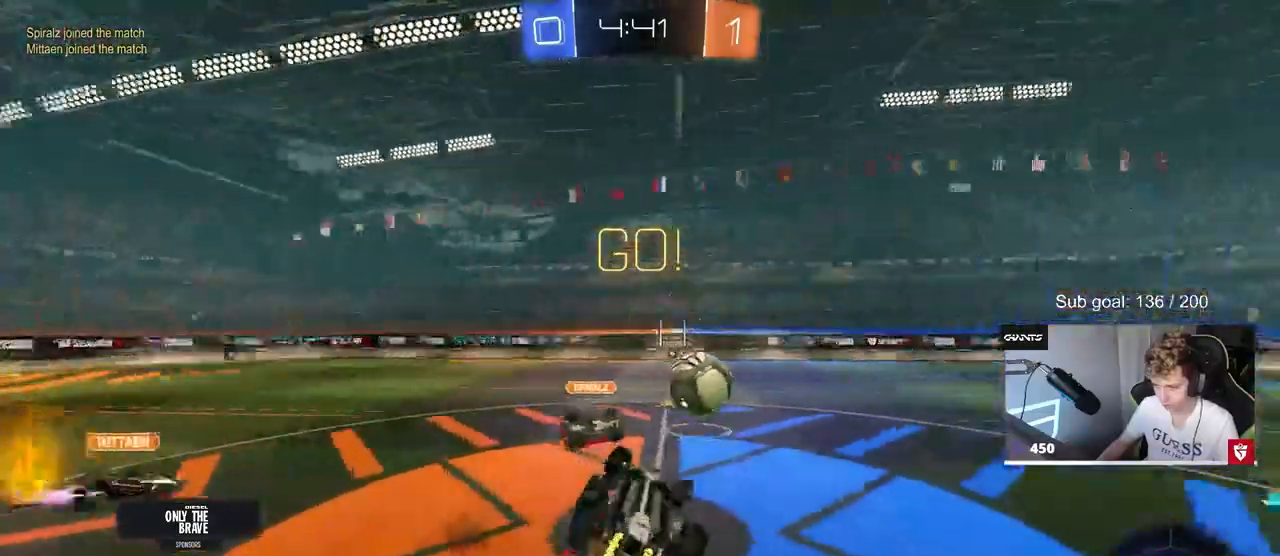
{"keys": [], "mouse": [], "mouse_move": "still", "events": [[117, "shift", "up"], [117, "w", "down"], [400, "w", "up"], [450, "a", "up"]]}
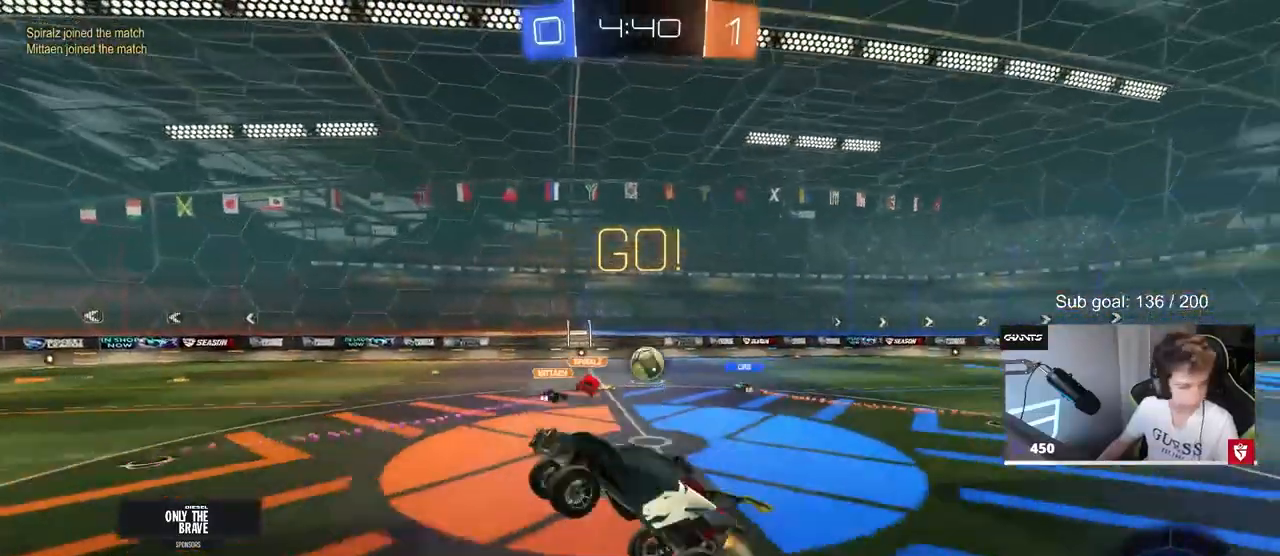
{"keys": ["a", "w"], "mouse": [], "mouse_move": "still", "events": [[133, "a", "down"], [367, "w", "down"]]}
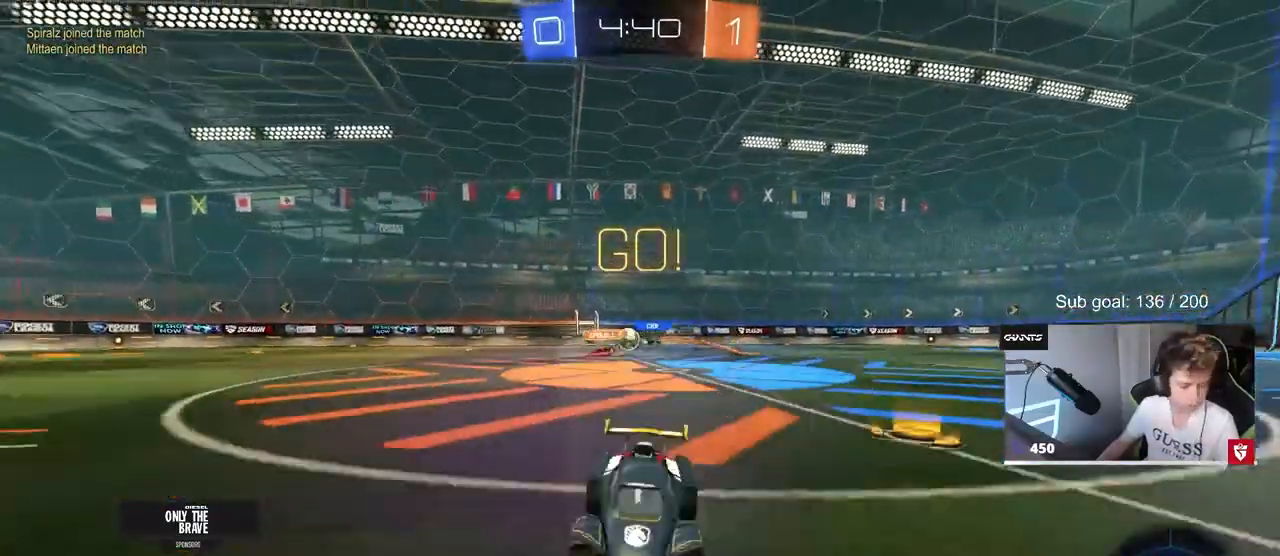
{"keys": ["shift", "w"], "mouse": [], "mouse_move": "still", "events": [[67, "a", "up"], [67, "mouse_right", "down"], [150, "mouse_right", "up"], [250, "mouse_right", "down"], [333, "shift", "down"], [383, "mouse_right", "up"]]}
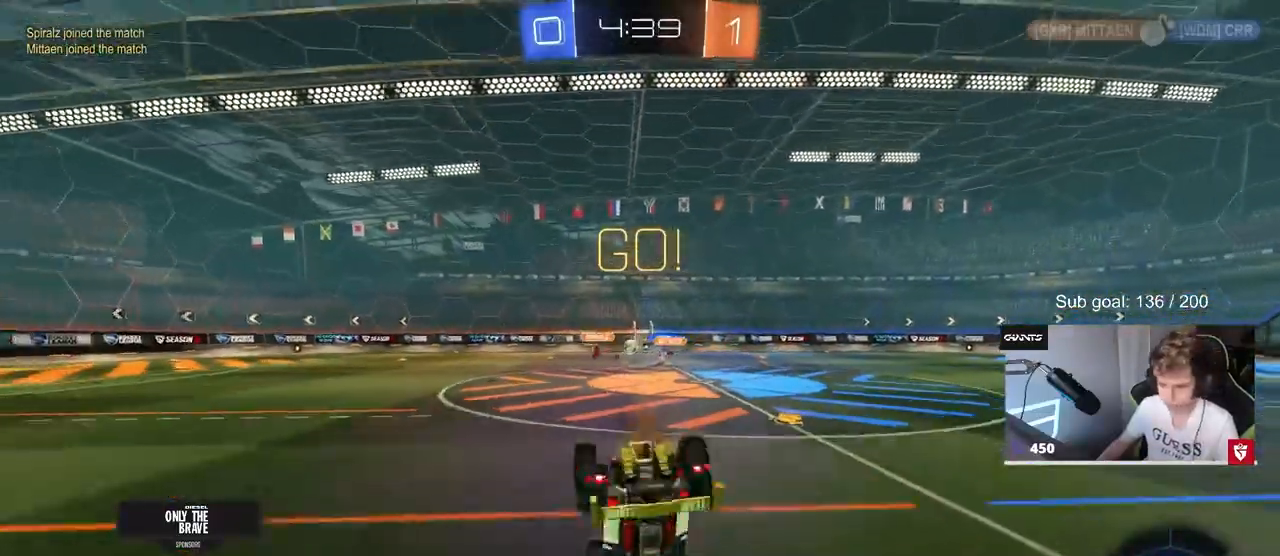
{"keys": ["space"], "mouse": [], "mouse_move": "still", "events": [[17, "shift", "up"], [167, "w", "up"], [317, "a", "down"], [400, "a", "up"], [450, "space", "down"]]}
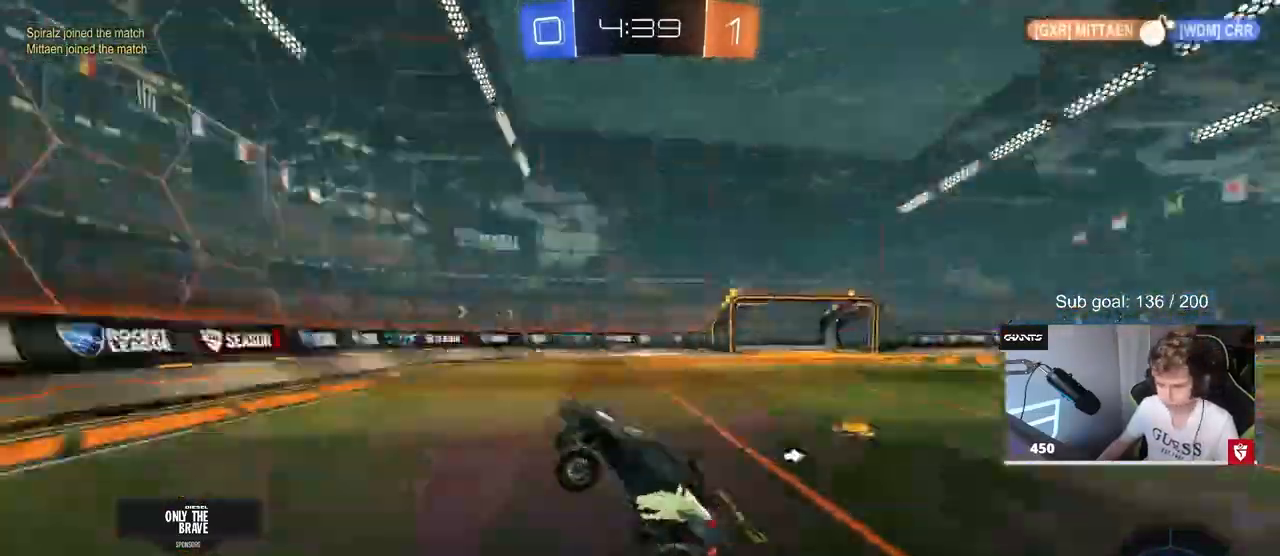
{"keys": ["a", "w"], "mouse": [], "mouse_move": "still", "events": [[133, "space", "up"], [183, "a", "down"], [283, "w", "down"], [317, "shift", "down"], [467, "shift", "up"]]}
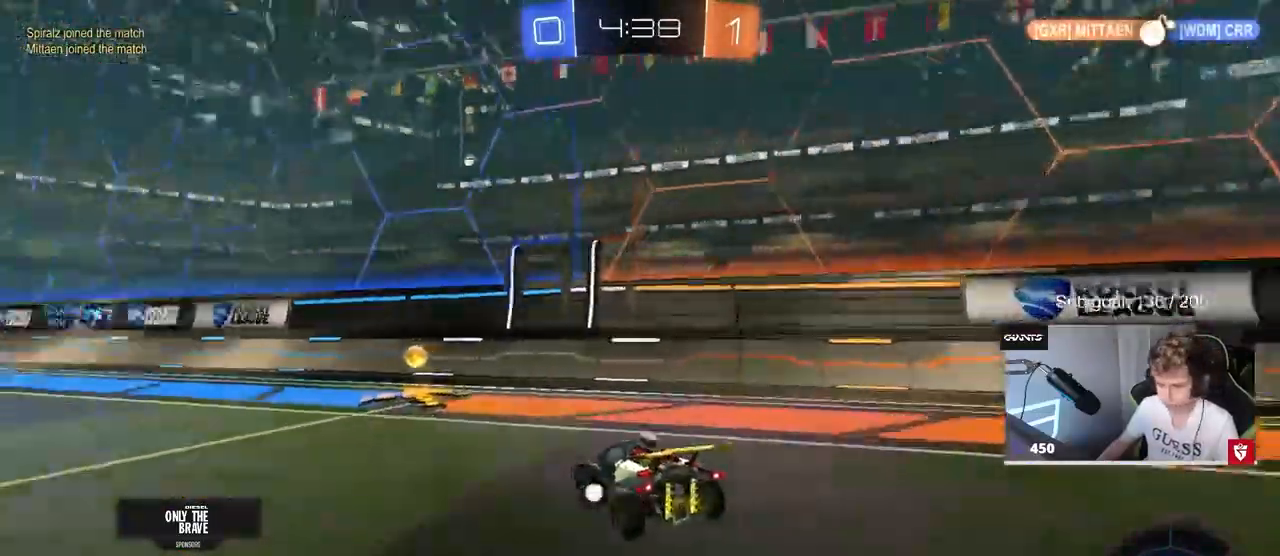
{"keys": ["a", "space", "w"], "mouse": [], "mouse_move": "up", "events": [[67, "a", "up"], [150, "d", "down"], [233, "d", "up"], [283, "a", "down"], [383, "space", "down"]]}
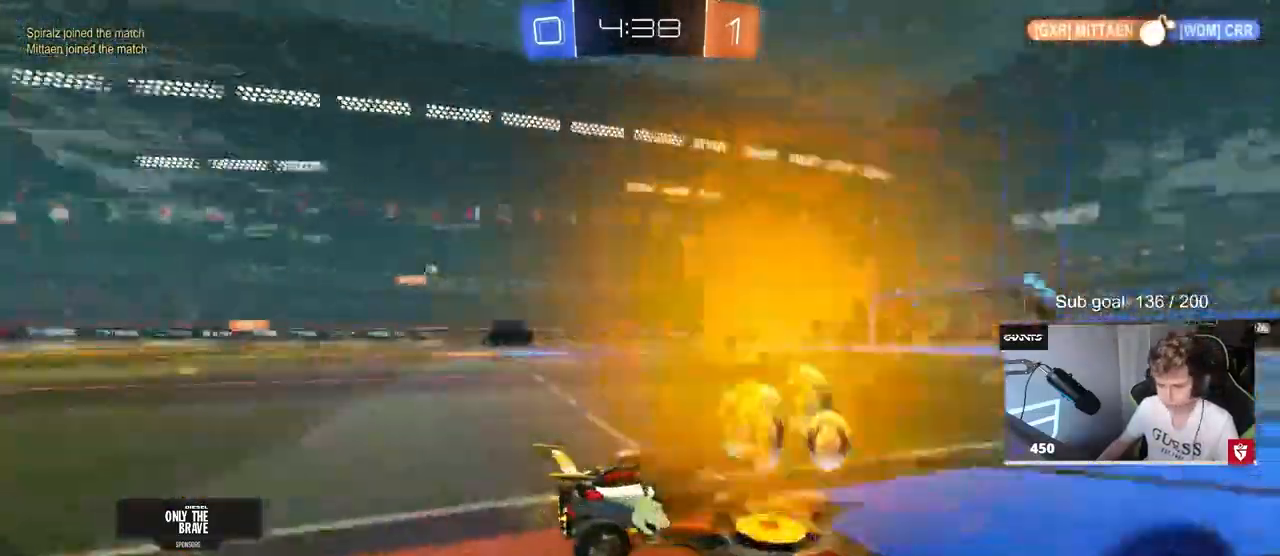
{"keys": ["a", "s", "shift"], "mouse": ["left", "right"], "mouse_move": "still", "events": [[33, "space", "up"], [300, "a", "up"], [300, "mouse_left", "down"], [350, "mouse_right", "down"], [400, "a", "down"], [400, "mouse_right", "up"], [400, "shift", "down"], [500, "mouse_right", "down"], [500, "s", "down"], [500, "w", "up"]]}
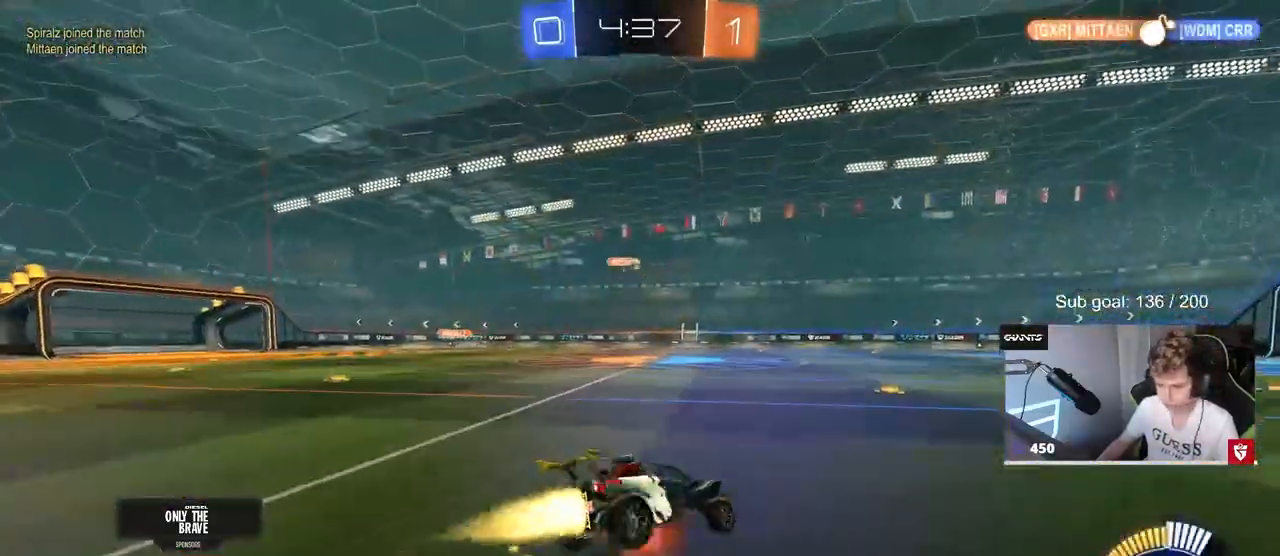
{"keys": ["a", "s", "shift"], "mouse": [], "mouse_move": "still", "events": [[183, "mouse_right", "up"], [283, "mouse_left", "up"], [367, "s", "up"], [467, "s", "down"]]}
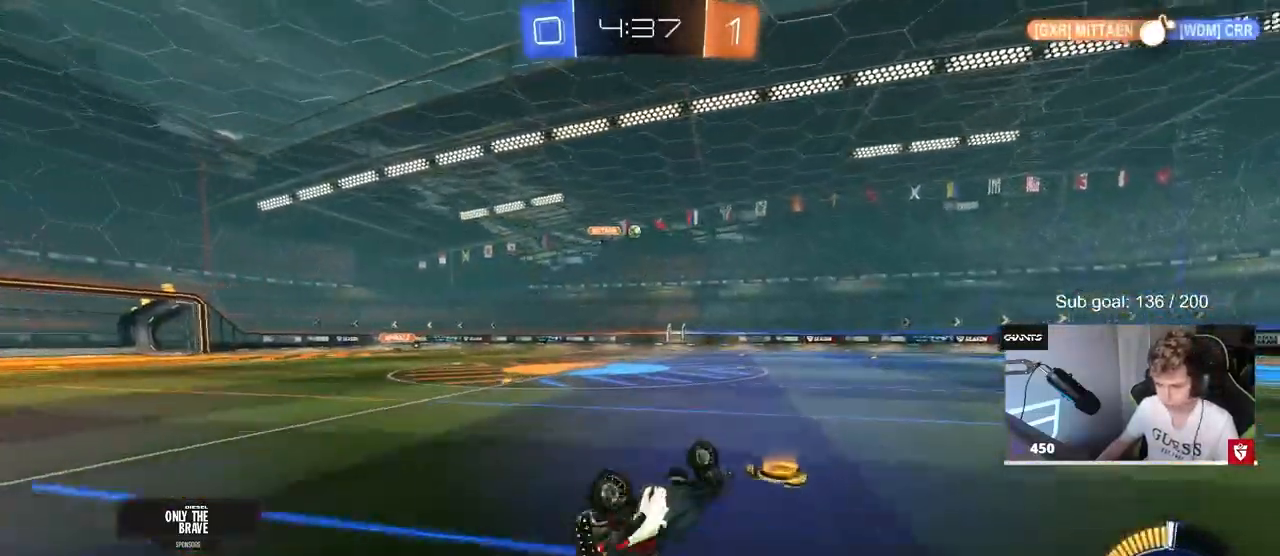
{"keys": ["d"], "mouse": [], "mouse_move": "still", "events": [[250, "s", "up"], [300, "shift", "up"], [333, "a", "up"], [433, "d", "down"]]}
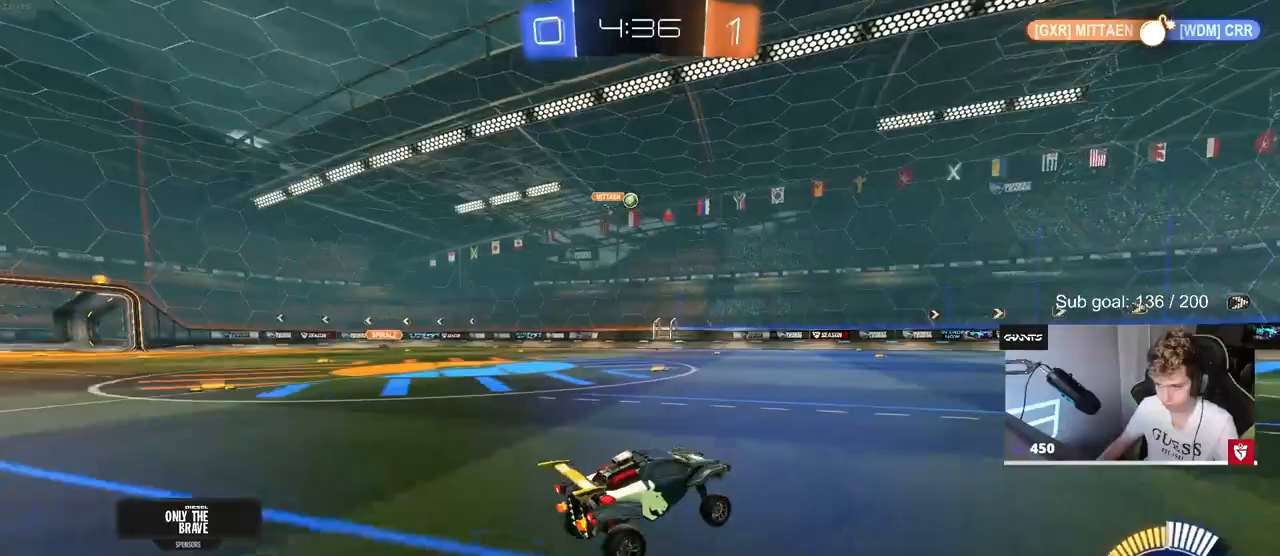
{"keys": ["w"], "mouse": [], "mouse_move": "still", "events": [[33, "w", "down"], [167, "d", "up"], [250, "a", "down"], [400, "a", "up"]]}
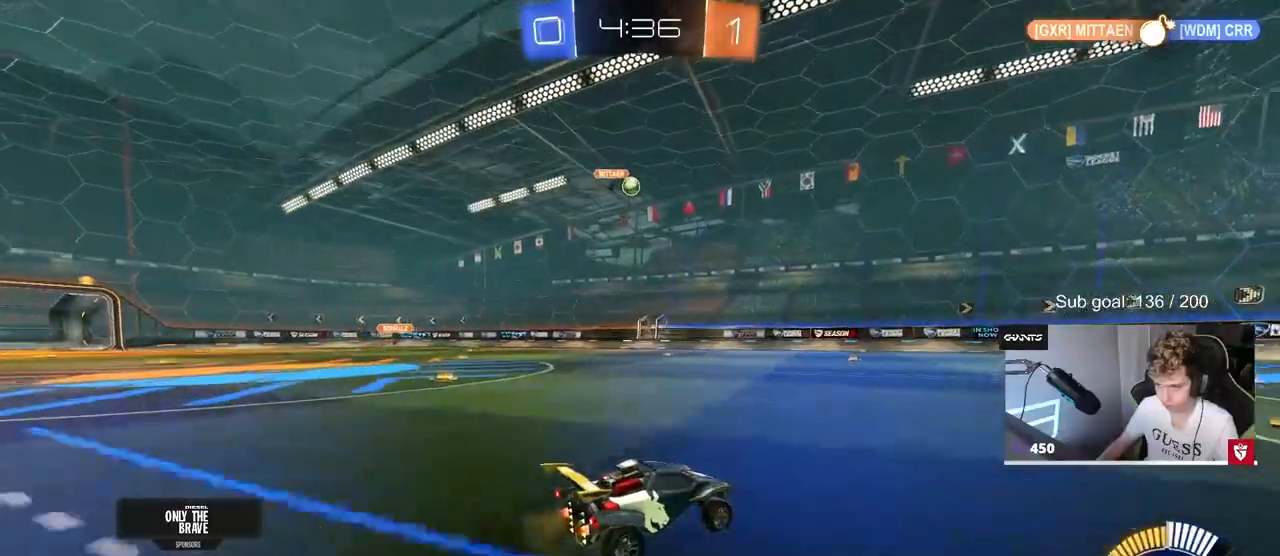
{"keys": ["a", "w"], "mouse": [], "mouse_move": "still", "events": [[100, "d", "down"], [283, "d", "up"], [333, "a", "down"]]}
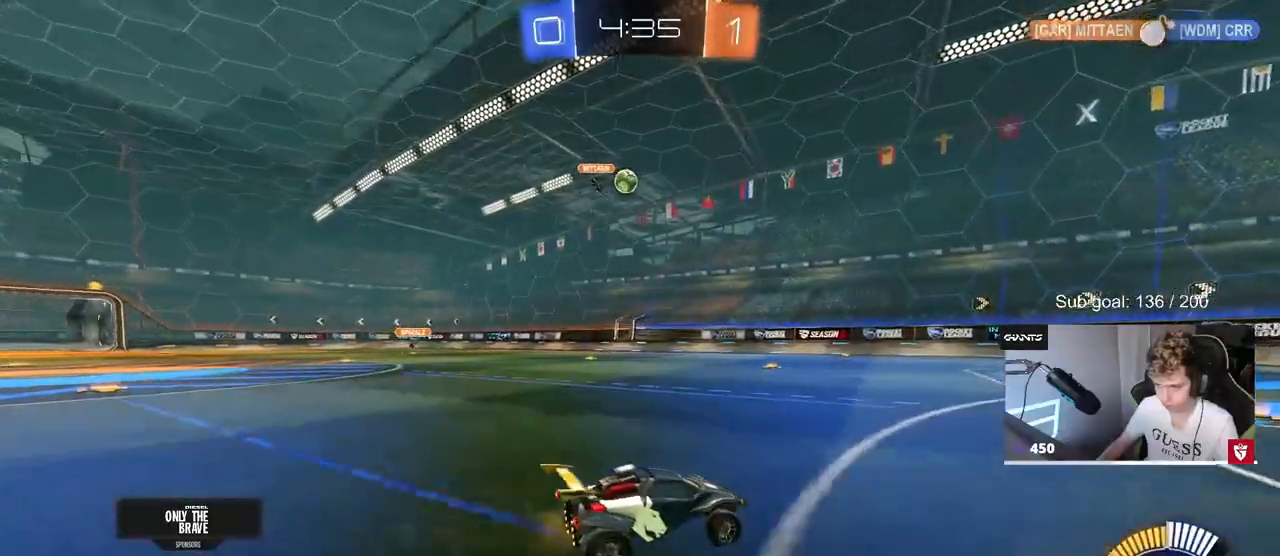
{"keys": ["a", "w"], "mouse": [], "mouse_move": "still", "events": [[17, "a", "up"], [150, "a", "down"], [200, "w", "up"], [383, "w", "down"]]}